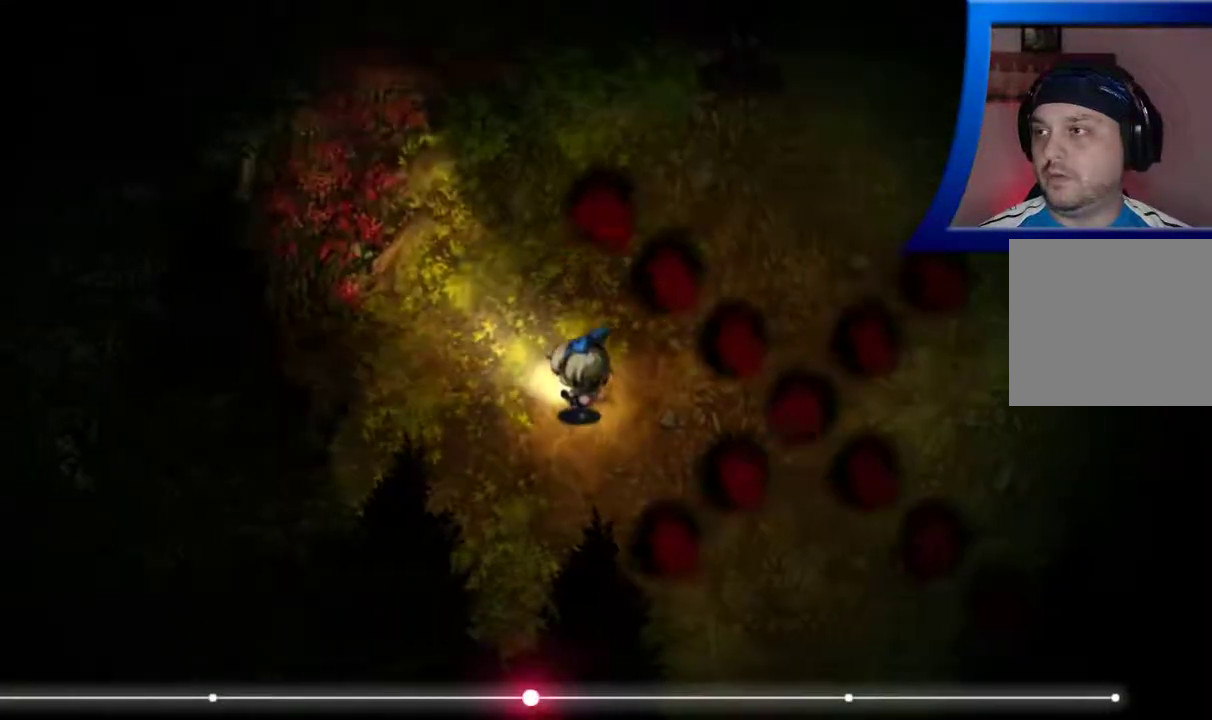
Gameplay with a controller (Xbox layout); each line is a JSON object with the inputs held at the frame after it. "events" lists button and stick changes between this image and that frame as [ms after this image, input, new state], when the widget could be followed in between. Not read: L3 R3.
{"buttons": [], "left_stick": "up-left", "right_stick": "center", "events": []}
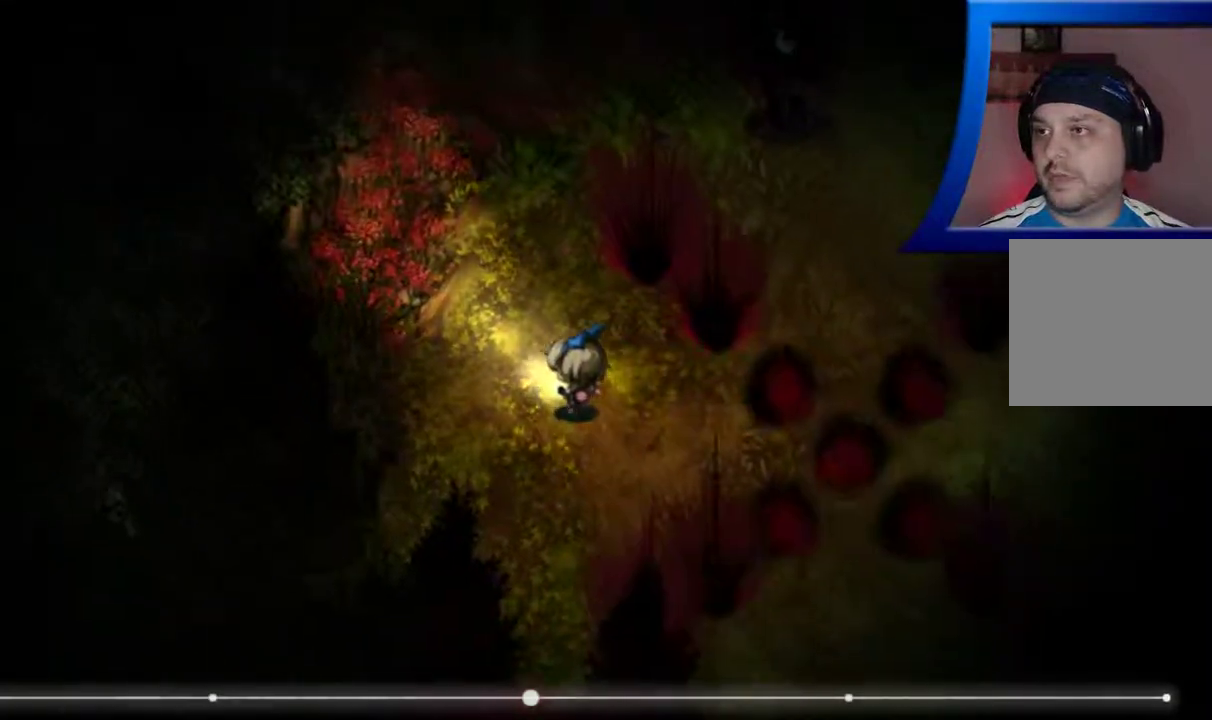
{"buttons": [], "left_stick": "center", "right_stick": "center", "events": [[250, "left_stick", "center"]]}
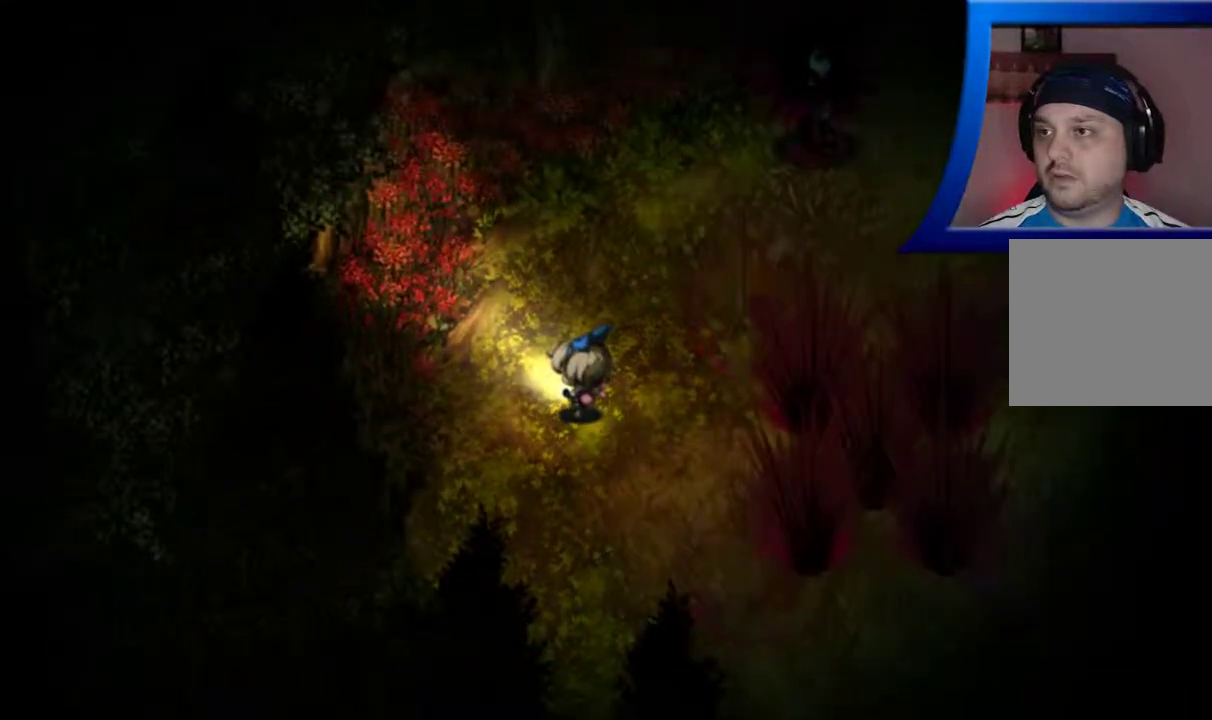
{"buttons": [], "left_stick": "up", "right_stick": "center", "events": [[367, "left_stick", "up"]]}
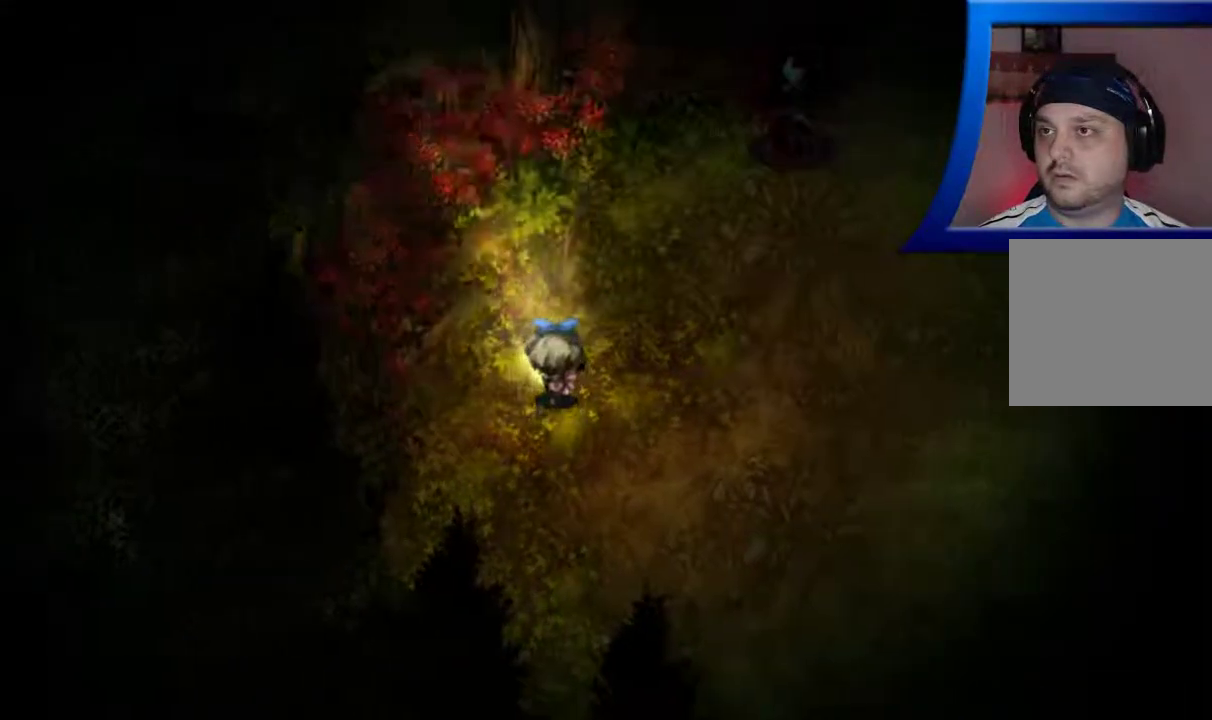
{"buttons": [], "left_stick": "up-right", "right_stick": "center", "events": [[33, "left_stick", "up-right"]]}
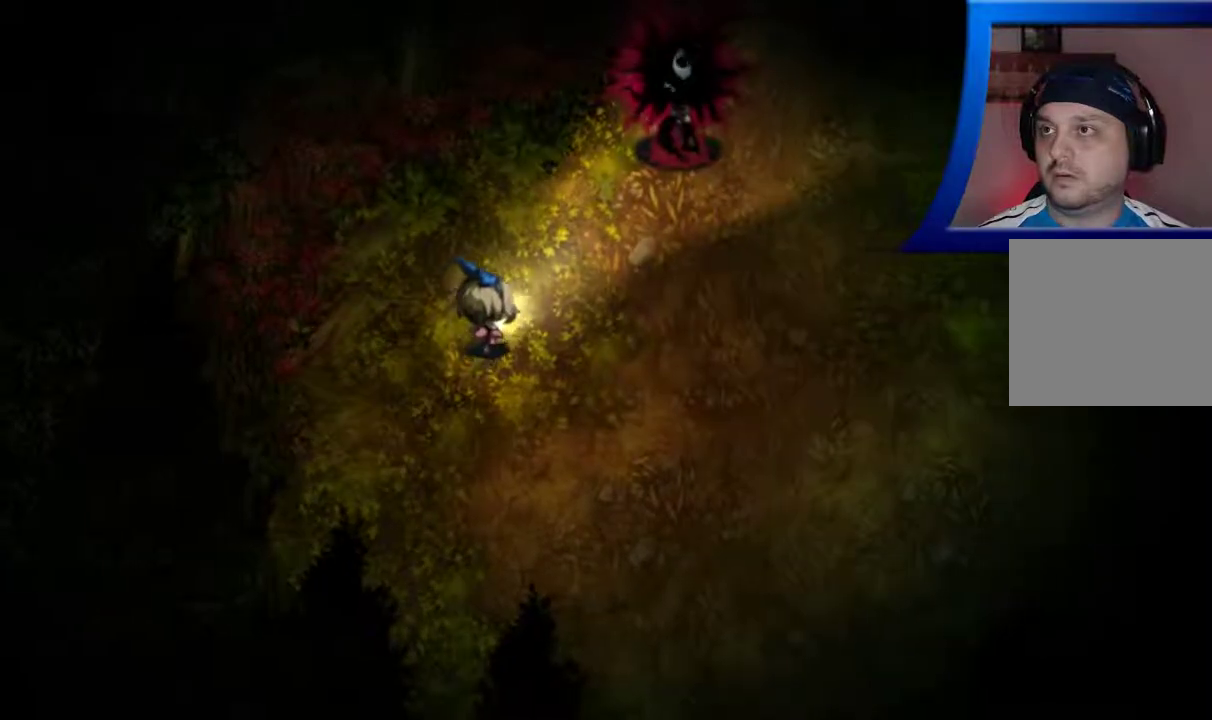
{"buttons": [], "left_stick": "center", "right_stick": "center", "events": [[400, "left_stick", "center"]]}
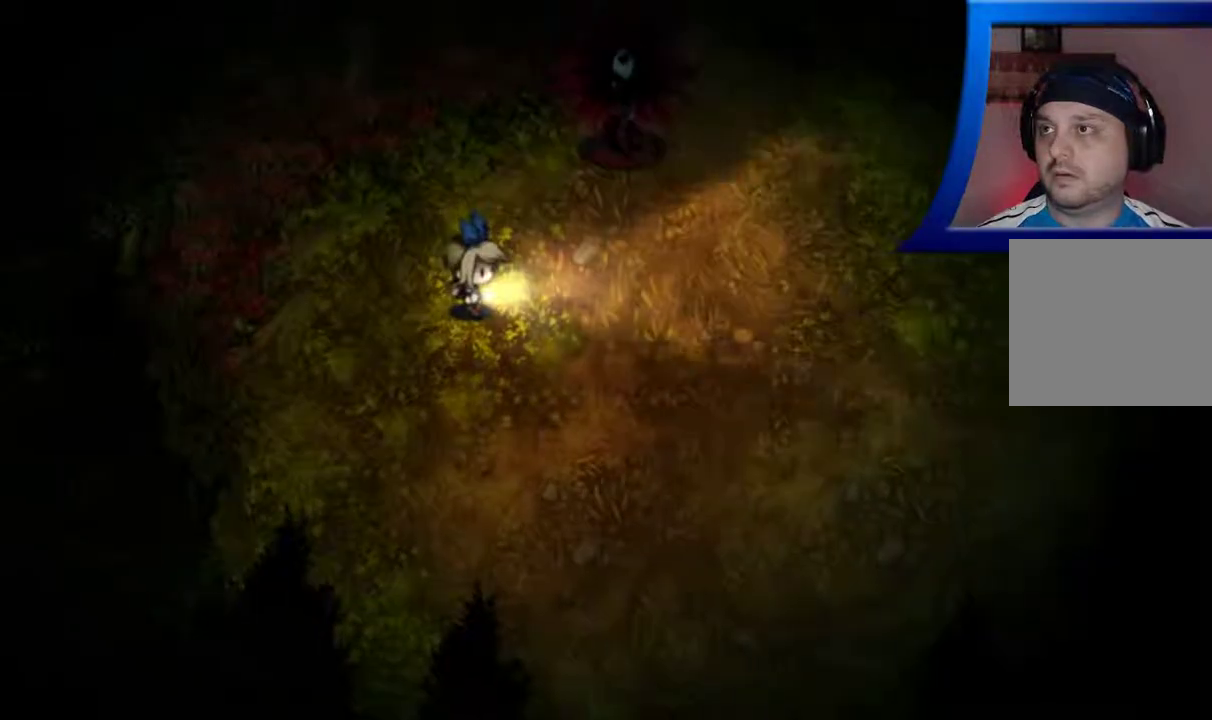
{"buttons": [], "left_stick": "center", "right_stick": "center", "events": []}
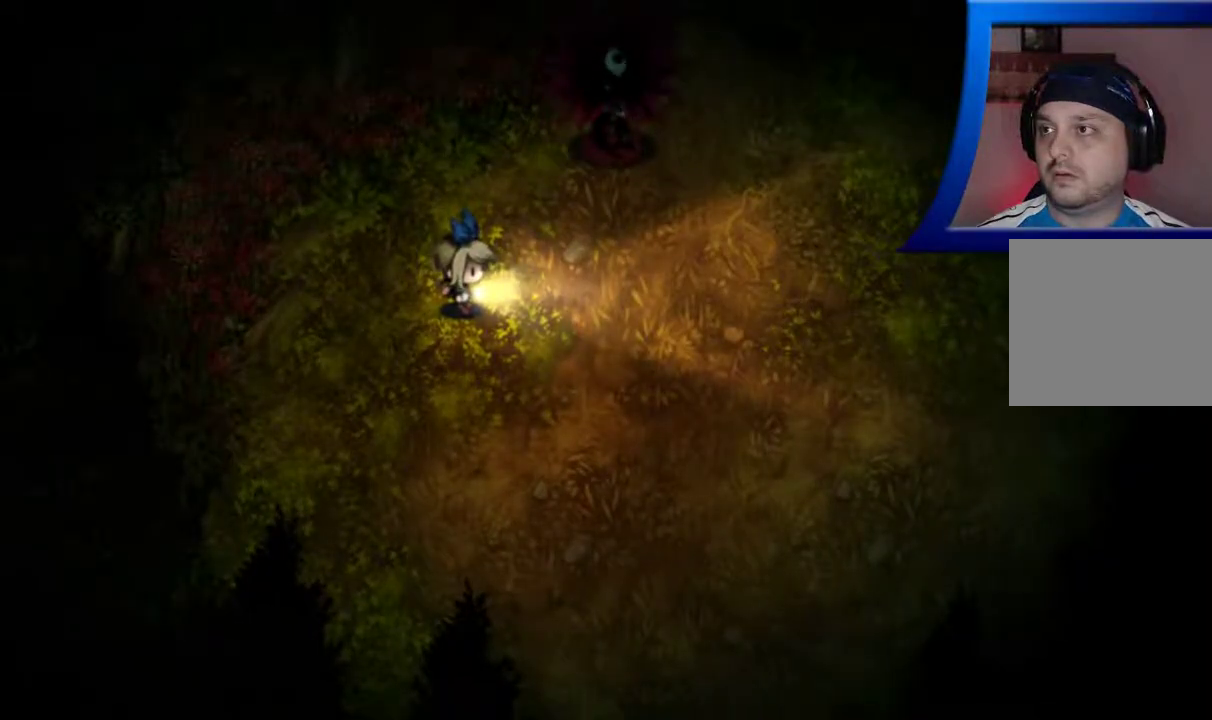
{"buttons": [], "left_stick": "down", "right_stick": "center", "events": [[183, "left_stick", "down-right"], [350, "left_stick", "down"]]}
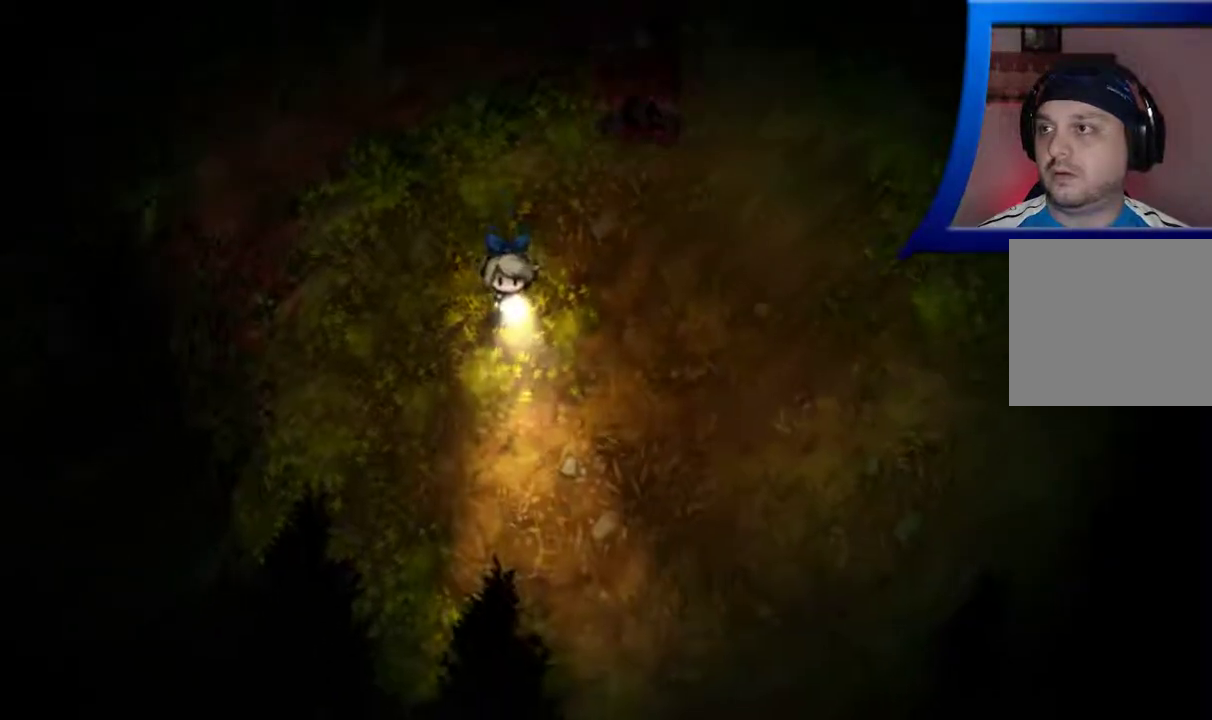
{"buttons": [], "left_stick": "up-right", "right_stick": "center", "events": [[383, "left_stick", "up-right"]]}
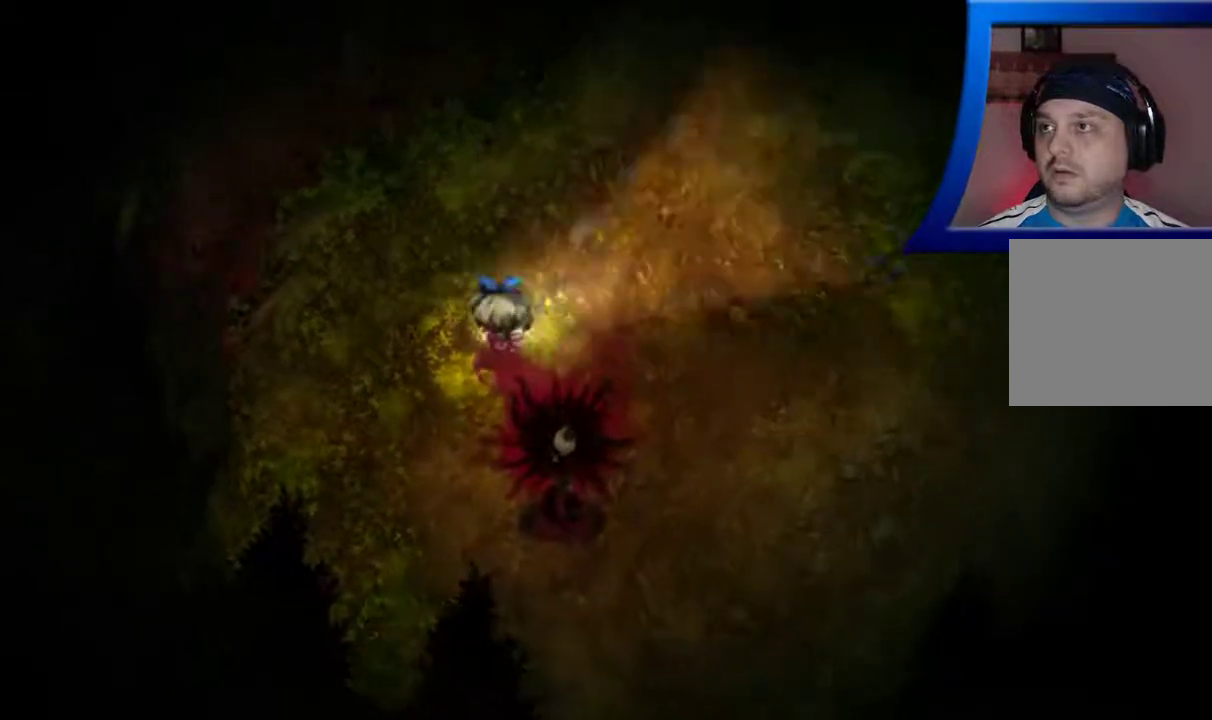
{"buttons": [], "left_stick": "up-right", "right_stick": "center", "events": [[17, "left_stick", "center"], [117, "left_stick", "up"], [250, "left_stick", "up-right"]]}
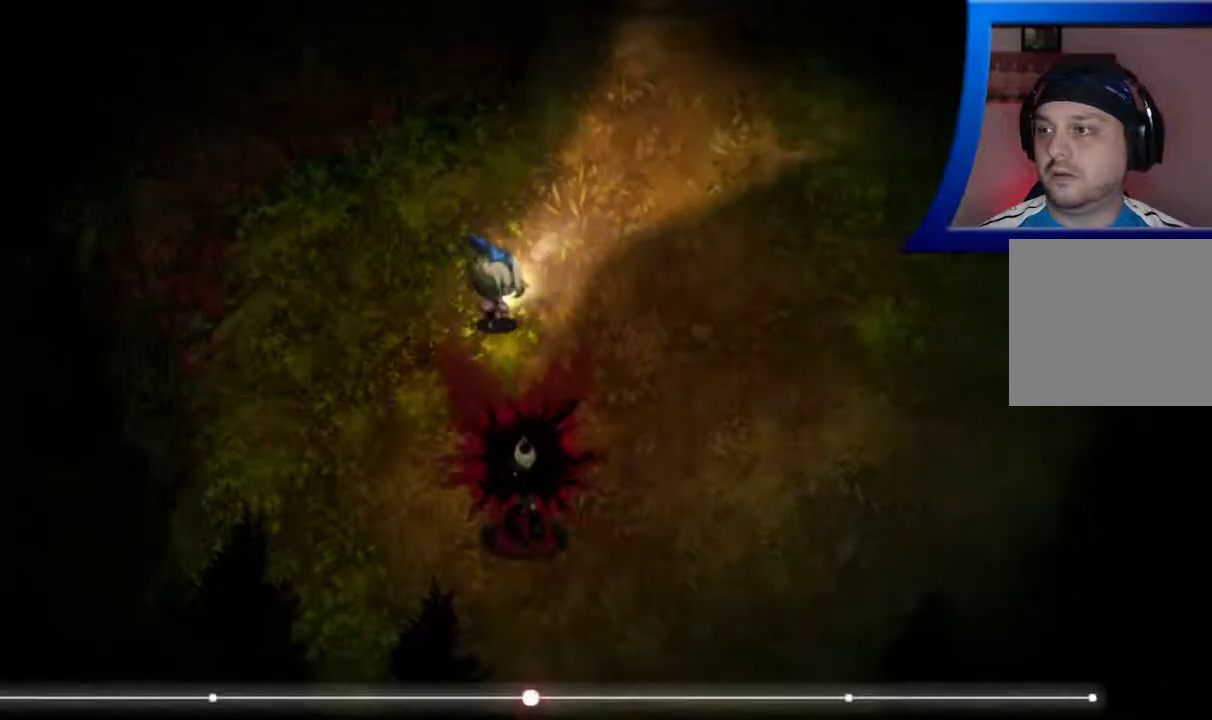
{"buttons": [], "left_stick": "up-right", "right_stick": "center", "events": []}
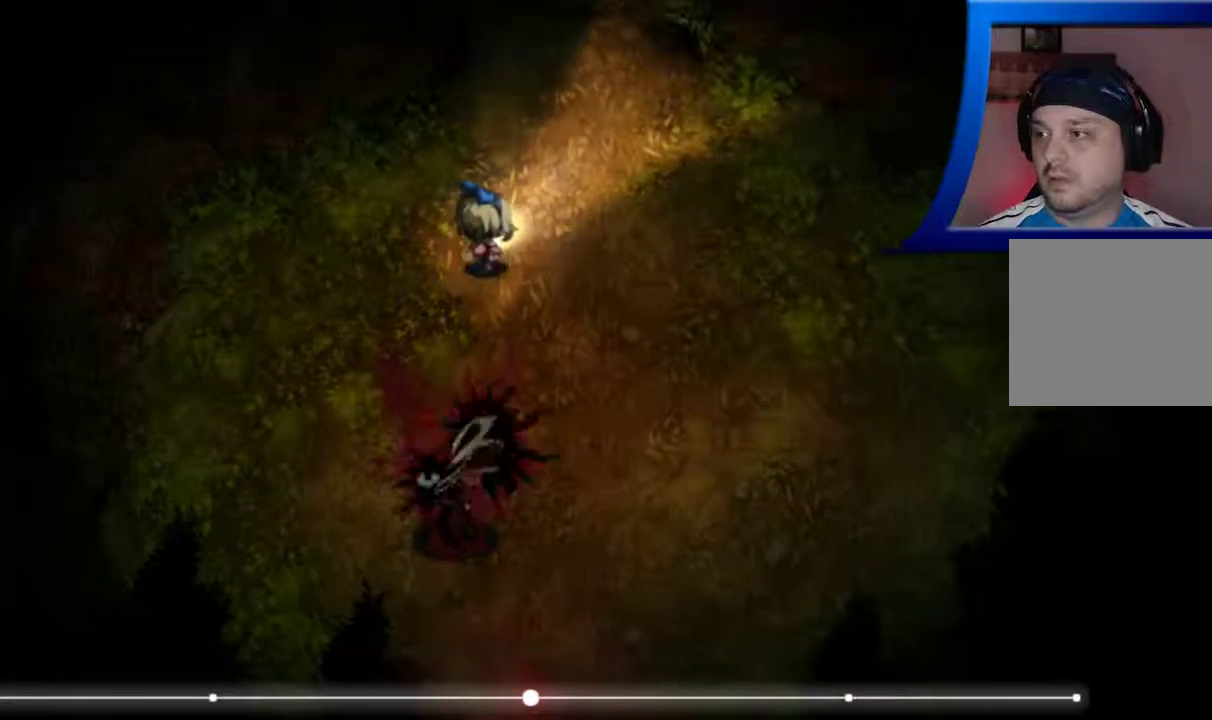
{"buttons": [], "left_stick": "up-right", "right_stick": "center", "events": []}
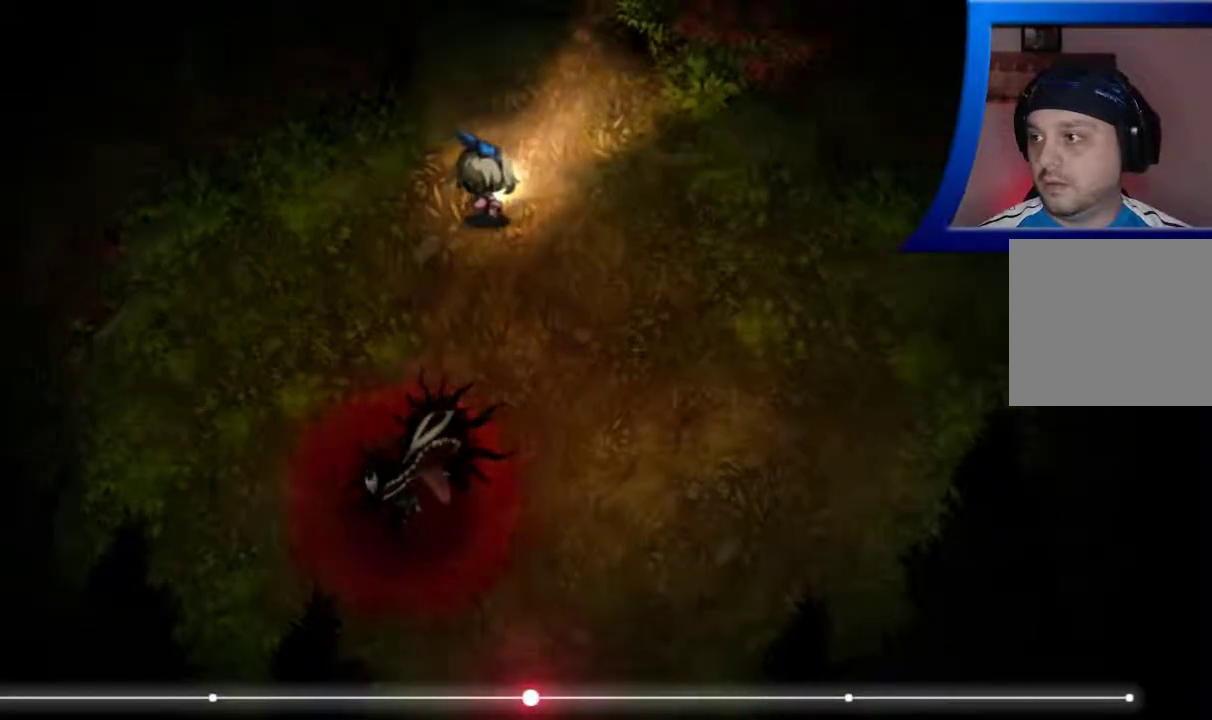
{"buttons": [], "left_stick": "up-right", "right_stick": "center", "events": []}
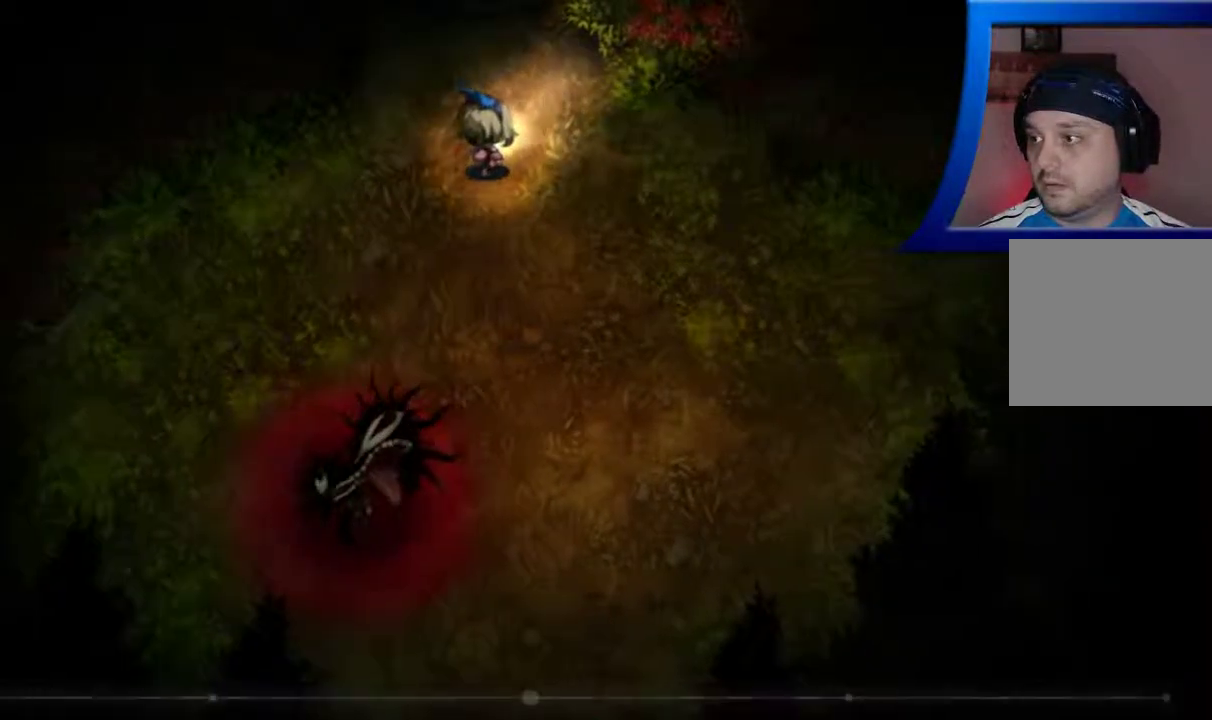
{"buttons": [], "left_stick": "center", "right_stick": "center", "events": [[150, "left_stick", "down"], [267, "left_stick", "center"]]}
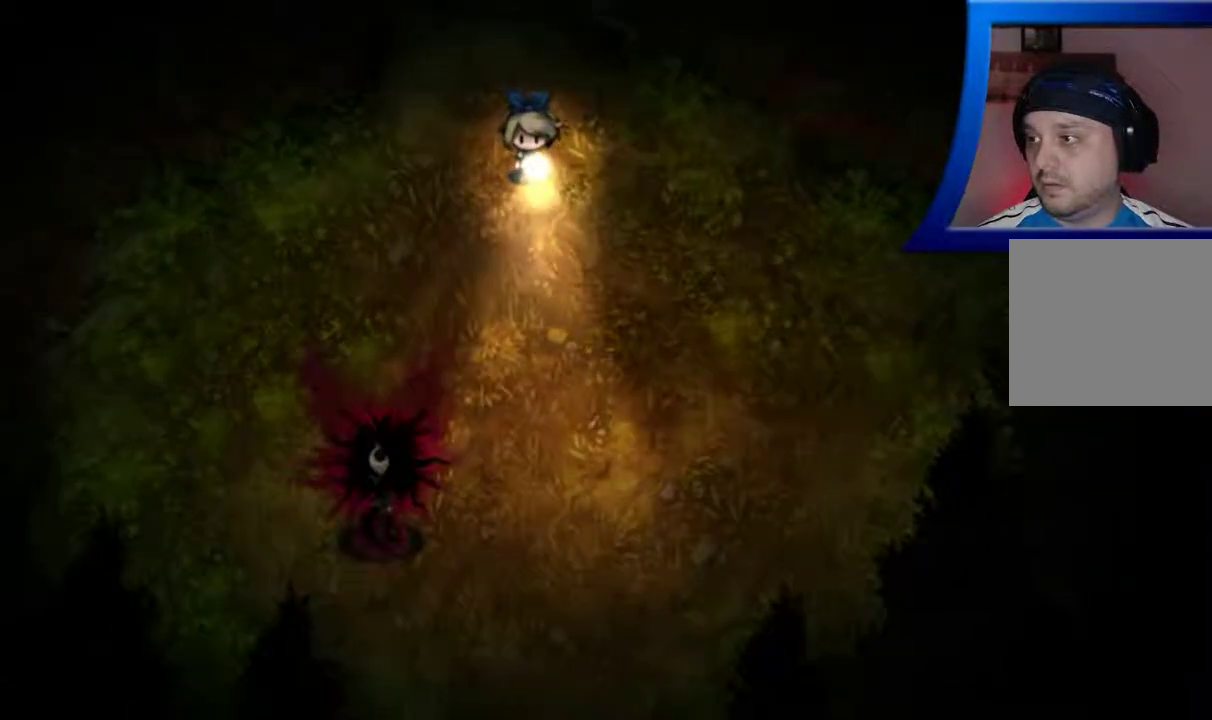
{"buttons": [], "left_stick": "down-left", "right_stick": "center", "events": [[317, "left_stick", "down-left"]]}
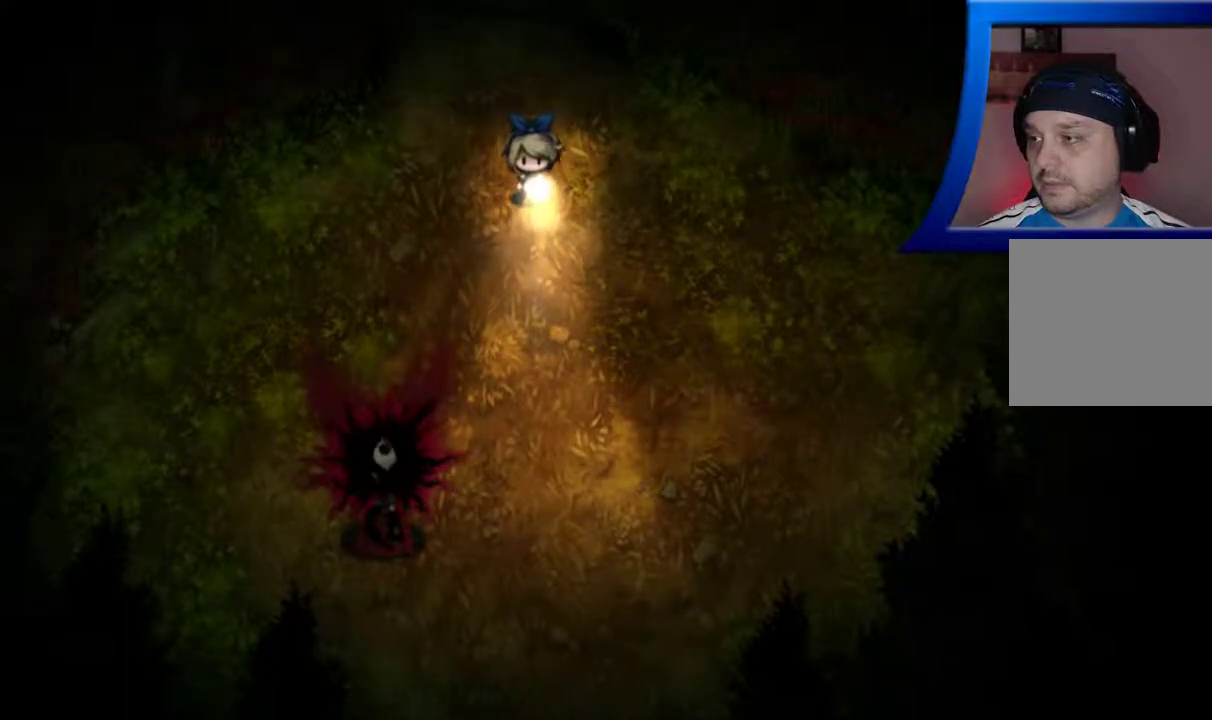
{"buttons": [], "left_stick": "center", "right_stick": "center", "events": [[83, "left_stick", "center"]]}
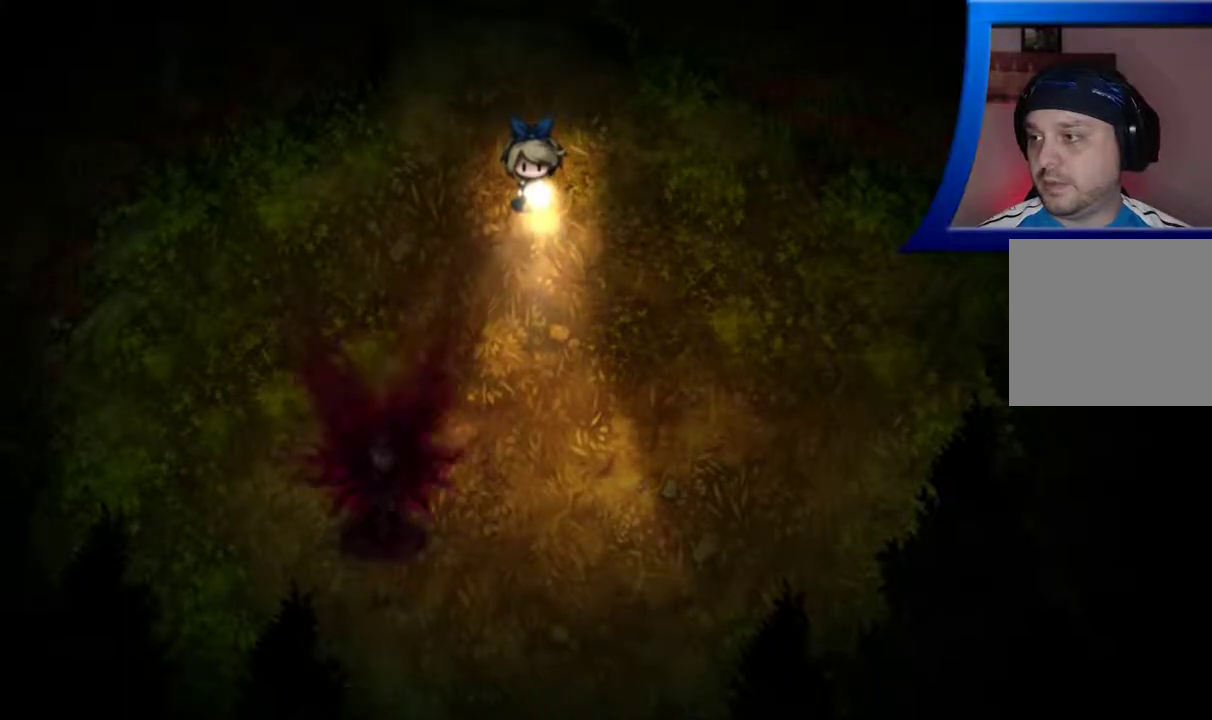
{"buttons": [], "left_stick": "center", "right_stick": "down-left", "events": [[250, "right_stick", "down-left"]]}
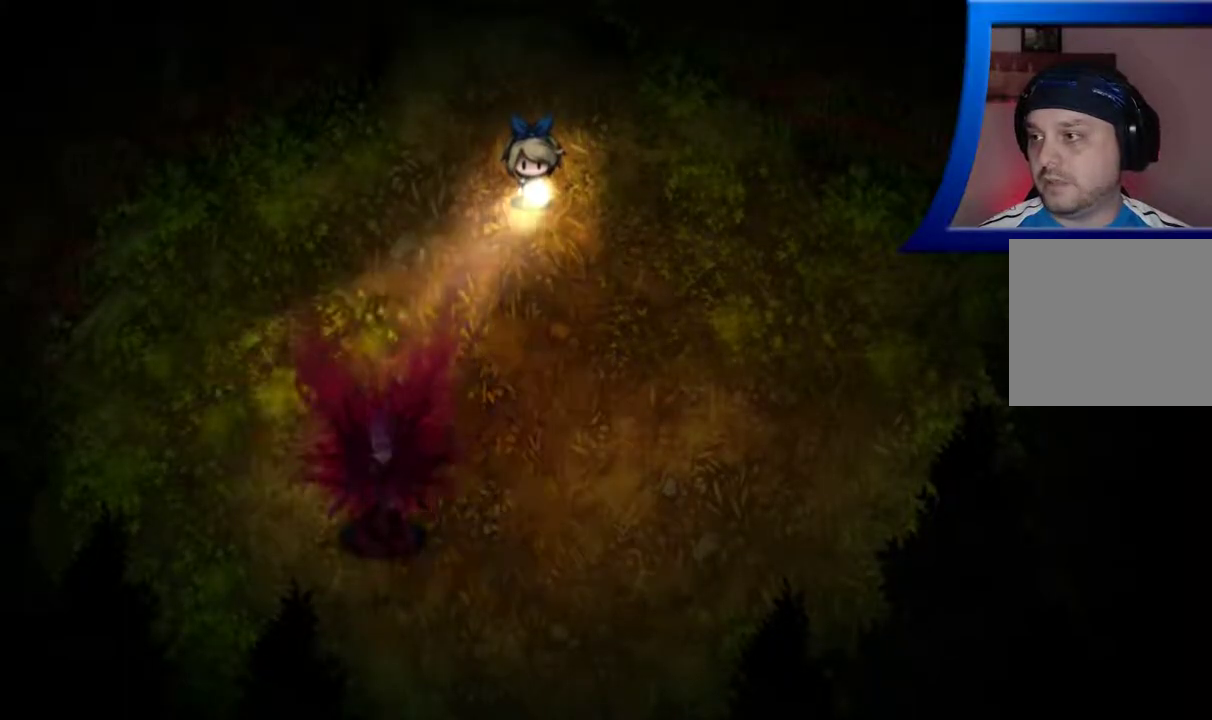
{"buttons": [], "left_stick": "center", "right_stick": "down-left", "events": []}
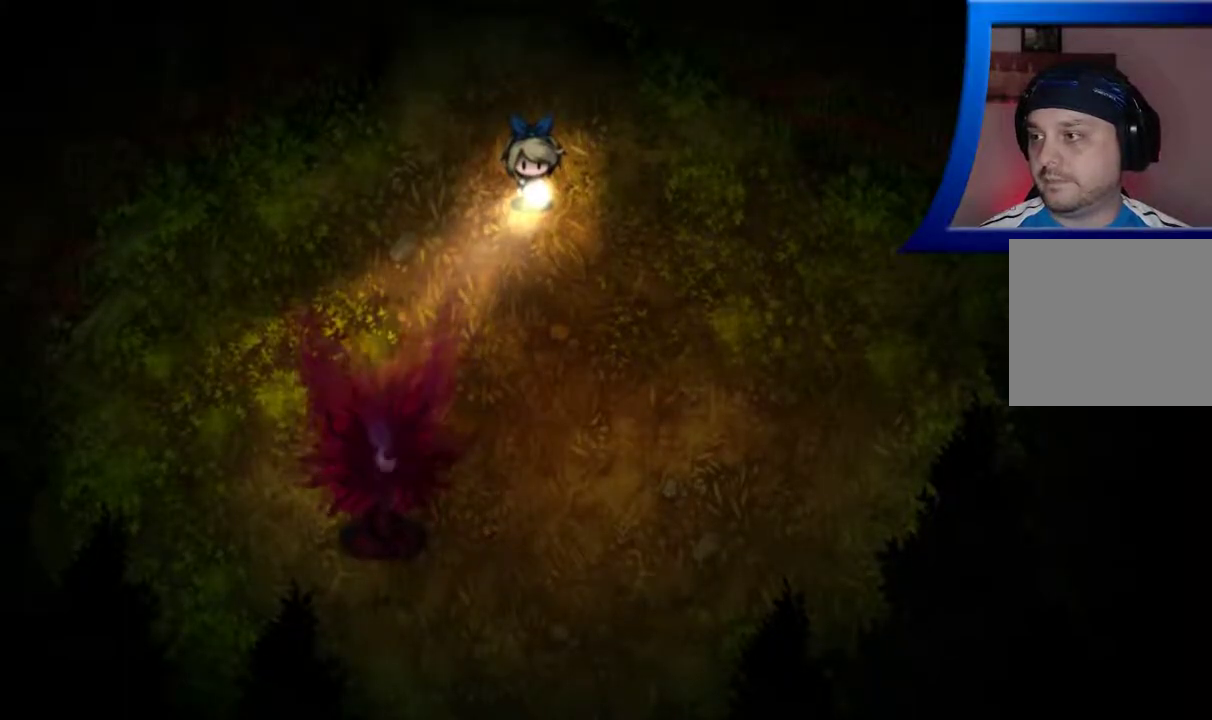
{"buttons": [], "left_stick": "center", "right_stick": "down-left", "events": []}
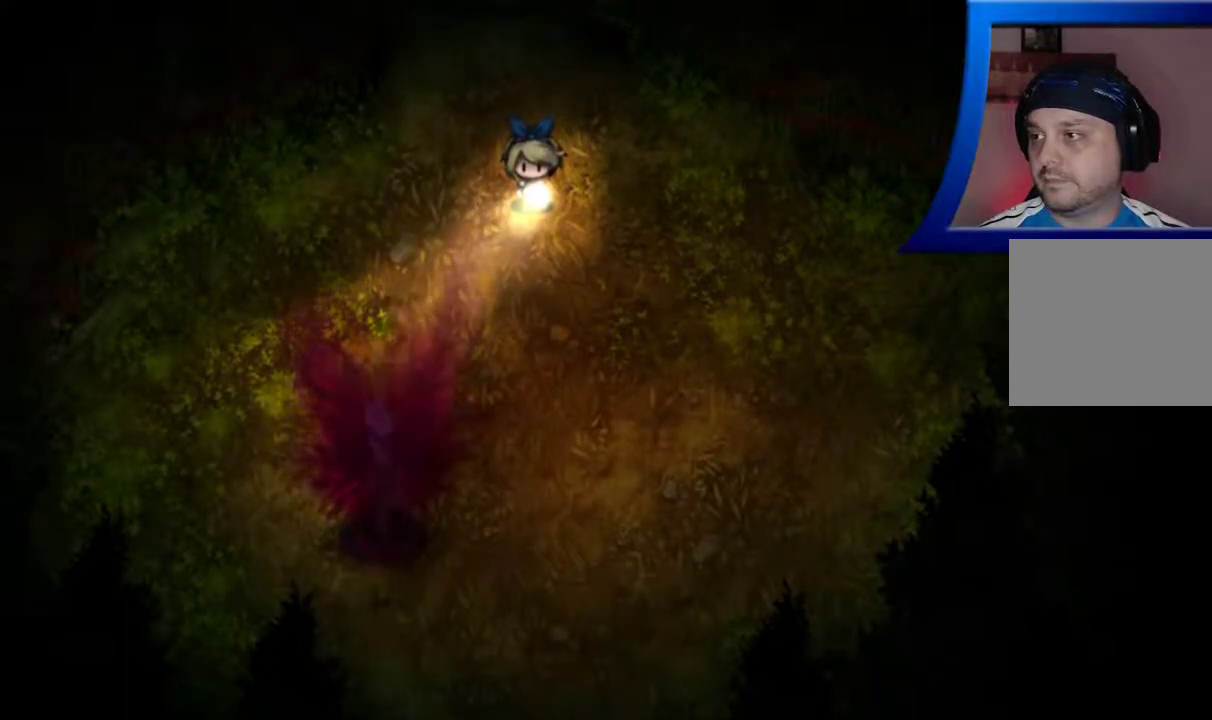
{"buttons": [], "left_stick": "right", "right_stick": "center", "events": [[233, "left_stick", "right"], [400, "right_stick", "center"]]}
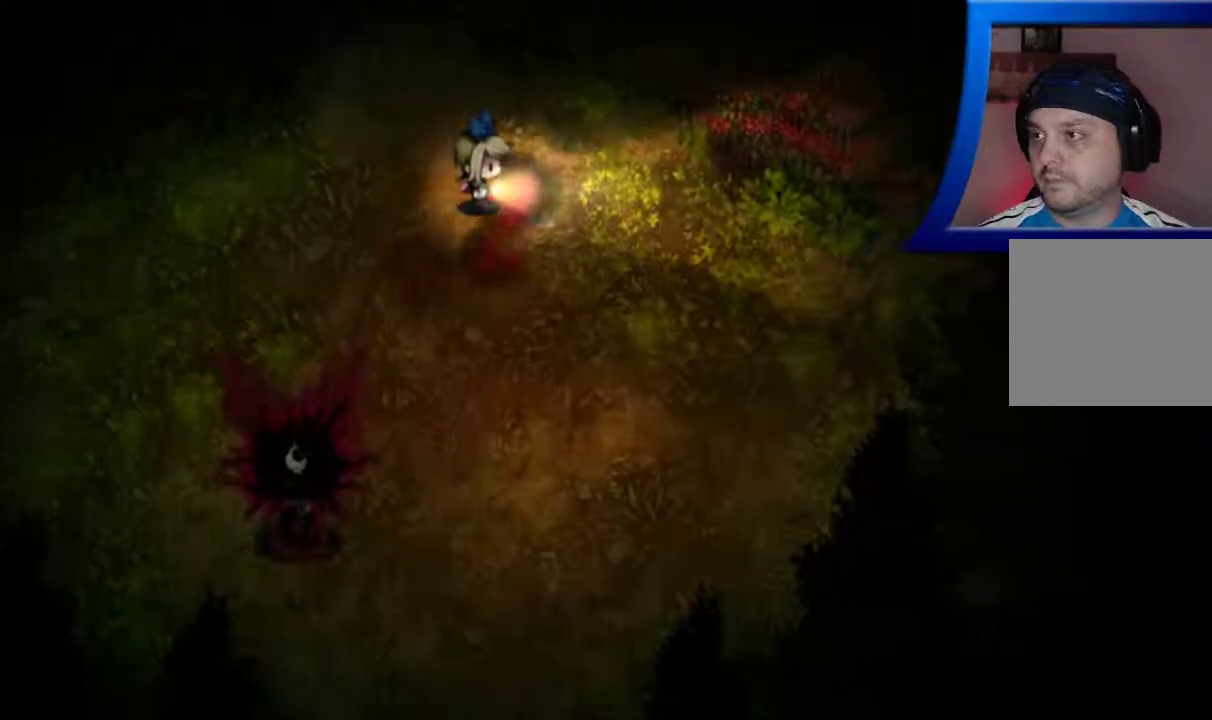
{"buttons": ["R1"], "left_stick": "right", "right_stick": "center", "events": [[400, "R1", "down"]]}
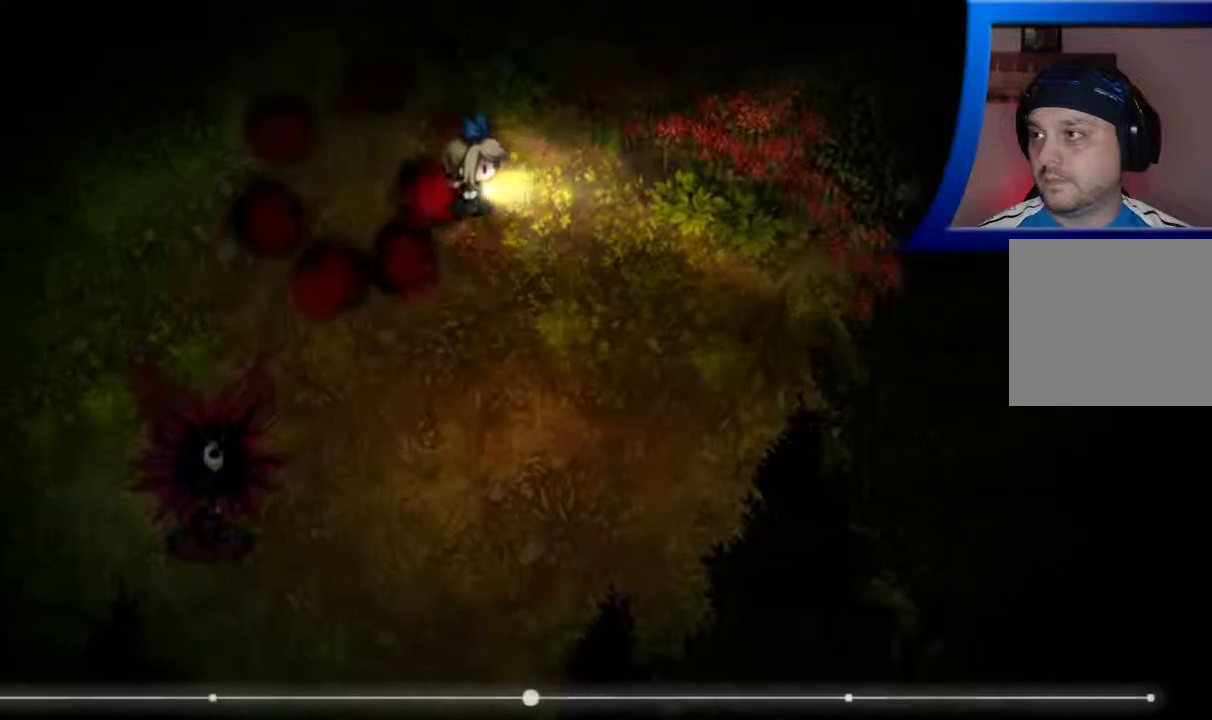
{"buttons": [], "left_stick": "down-right", "right_stick": "center", "events": [[200, "left_stick", "down-right"], [283, "R1", "up"]]}
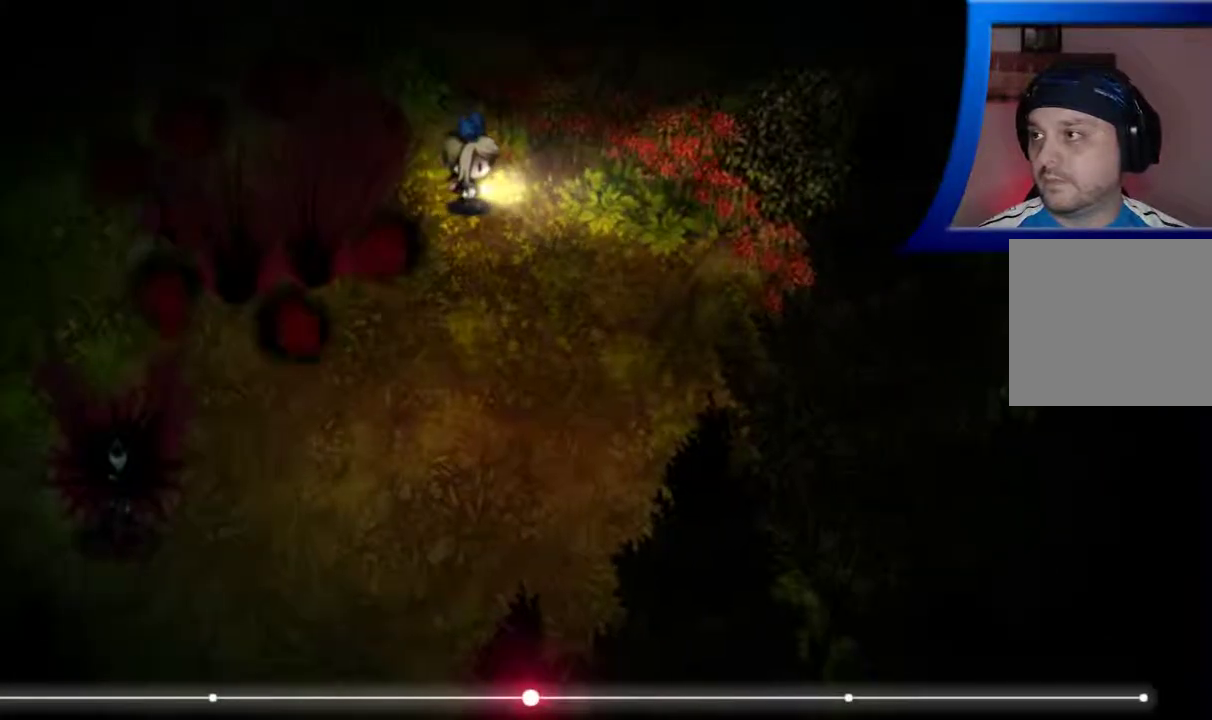
{"buttons": [], "left_stick": "down-right", "right_stick": "center", "events": []}
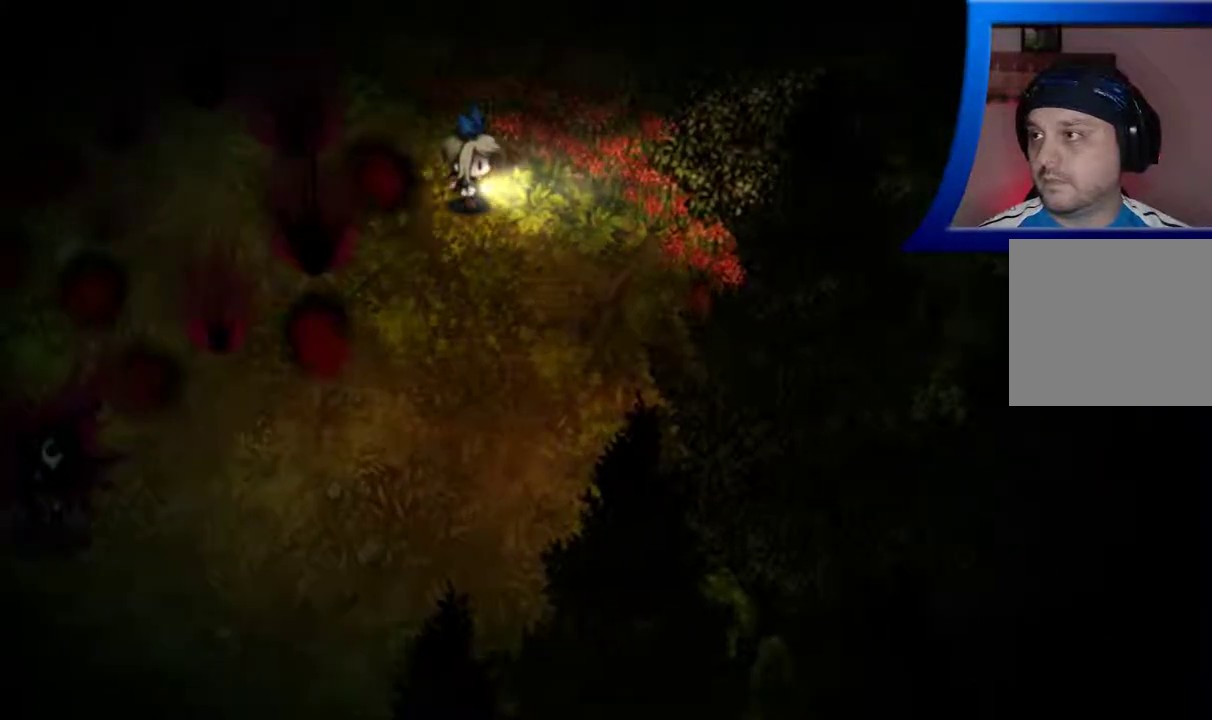
{"buttons": [], "left_stick": "down-right", "right_stick": "center", "events": []}
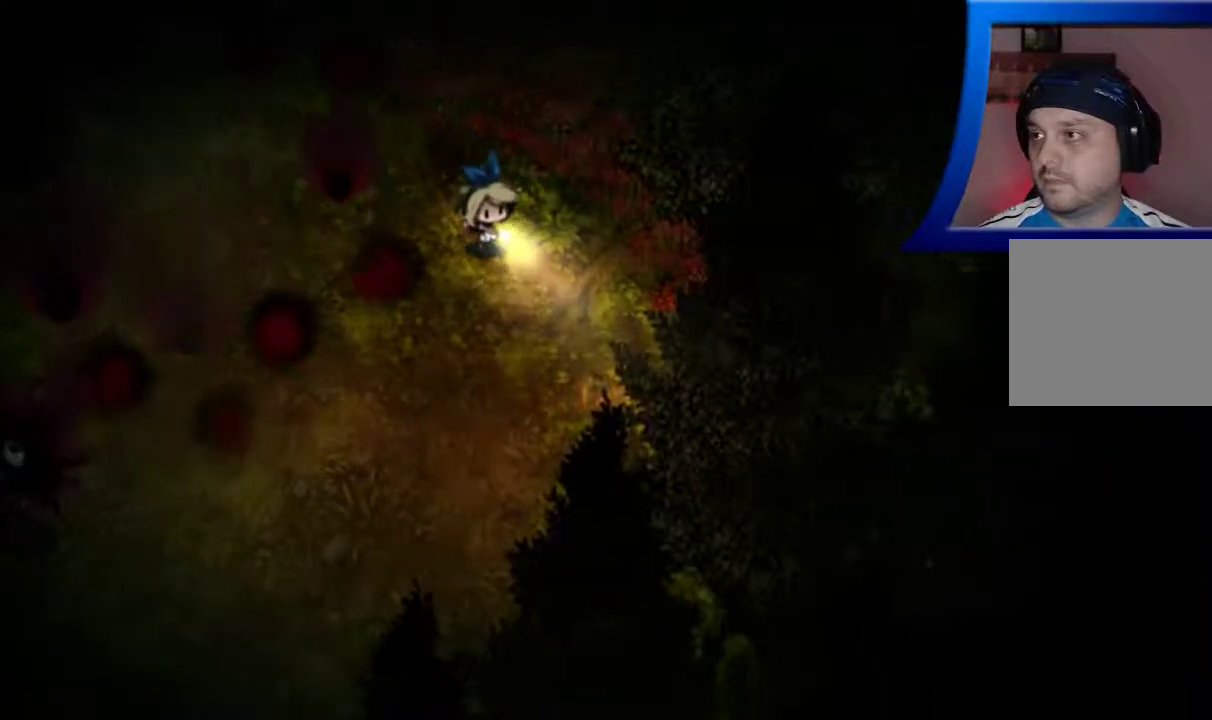
{"buttons": [], "left_stick": "down", "right_stick": "center", "events": [[450, "left_stick", "down"]]}
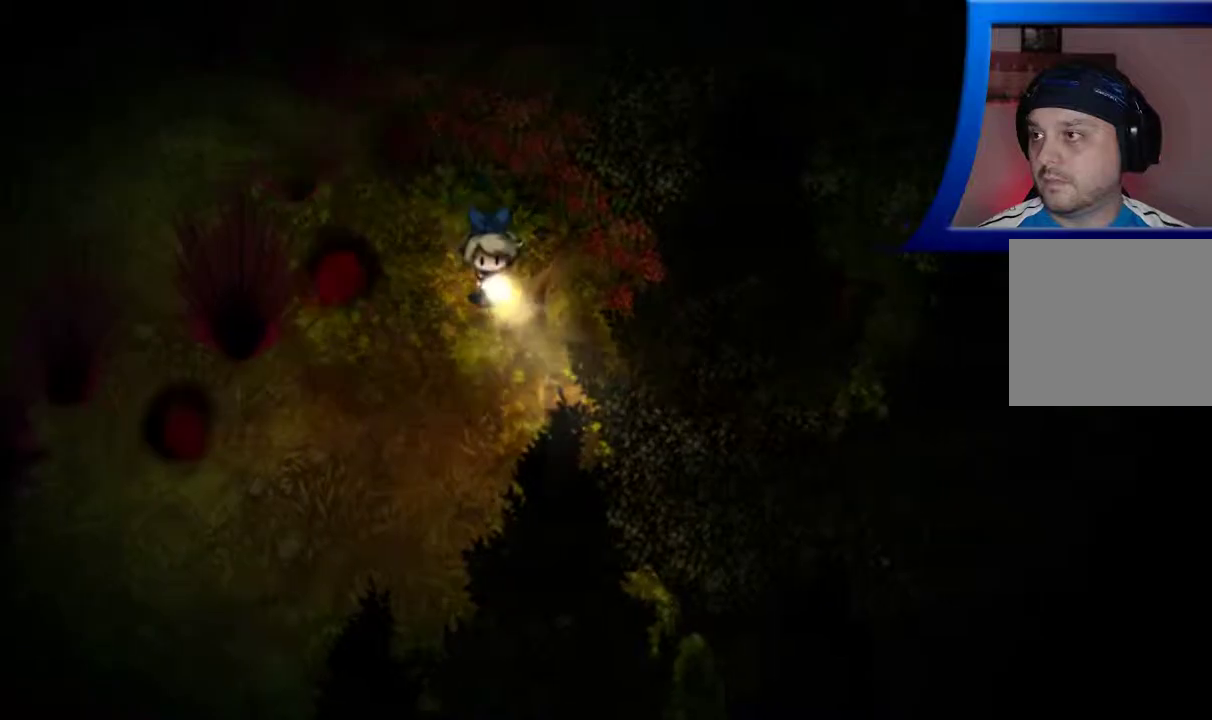
{"buttons": [], "left_stick": "down", "right_stick": "center", "events": []}
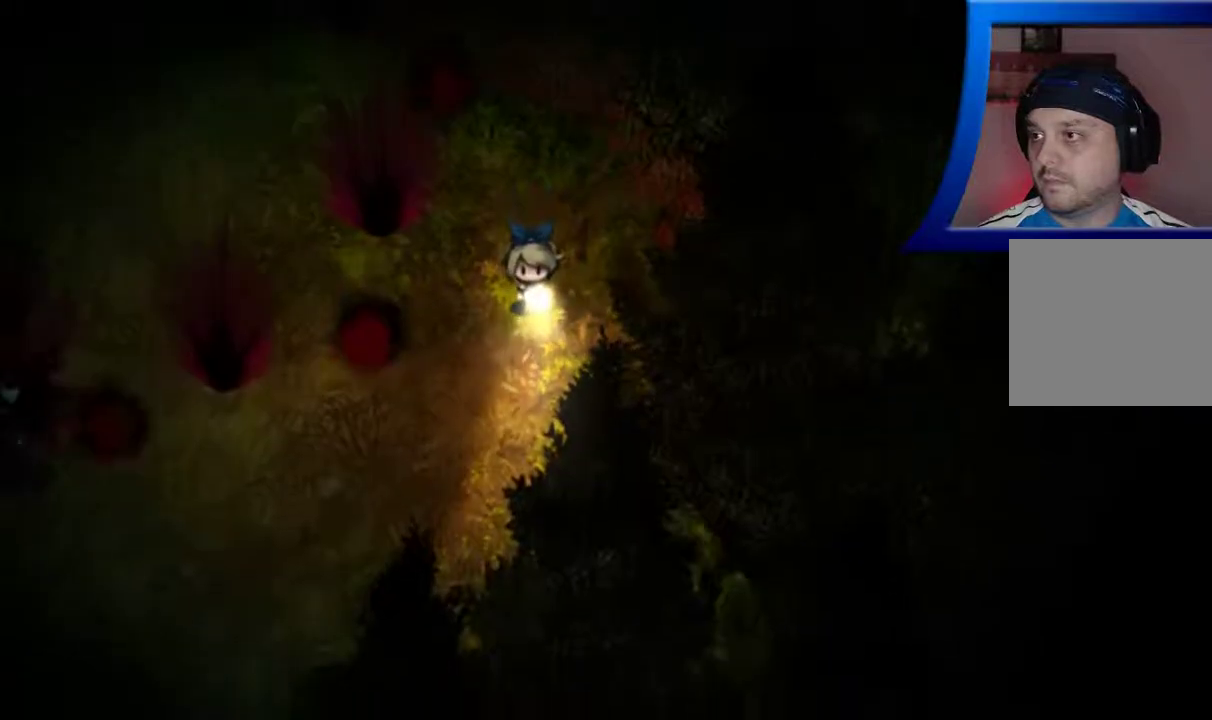
{"buttons": [], "left_stick": "down", "right_stick": "center", "events": []}
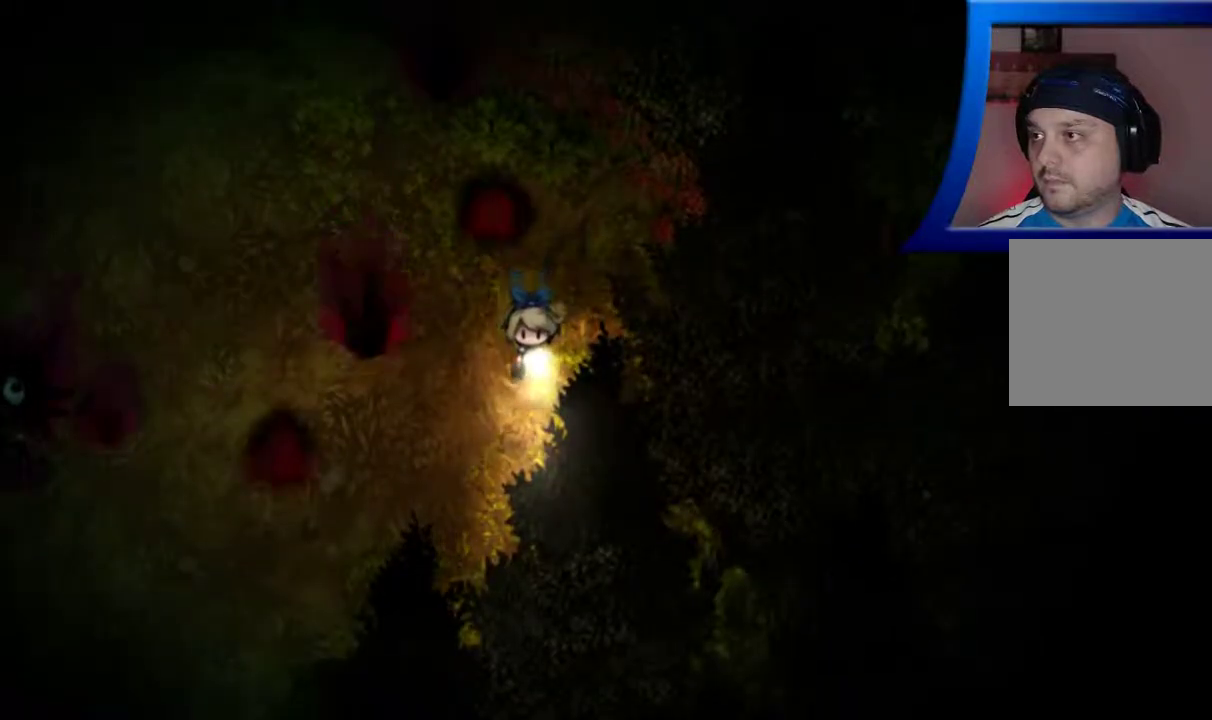
{"buttons": [], "left_stick": "down", "right_stick": "center", "events": []}
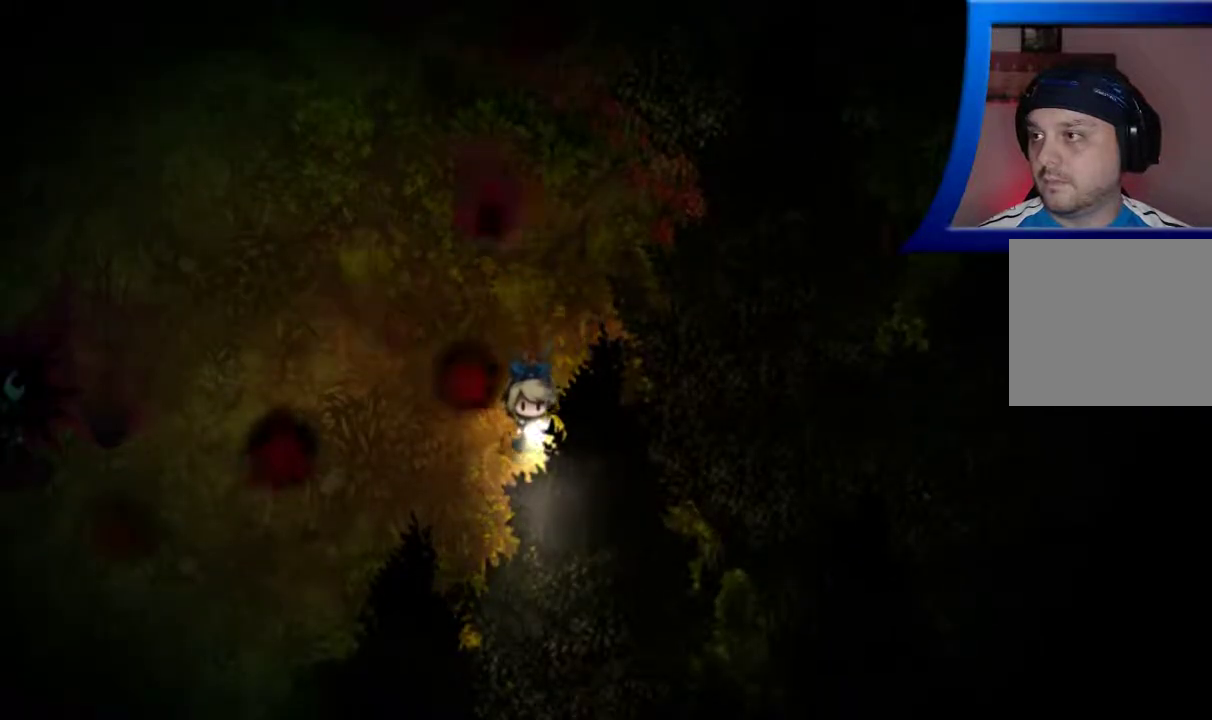
{"buttons": [], "left_stick": "down-left", "right_stick": "center", "events": [[267, "left_stick", "down-left"]]}
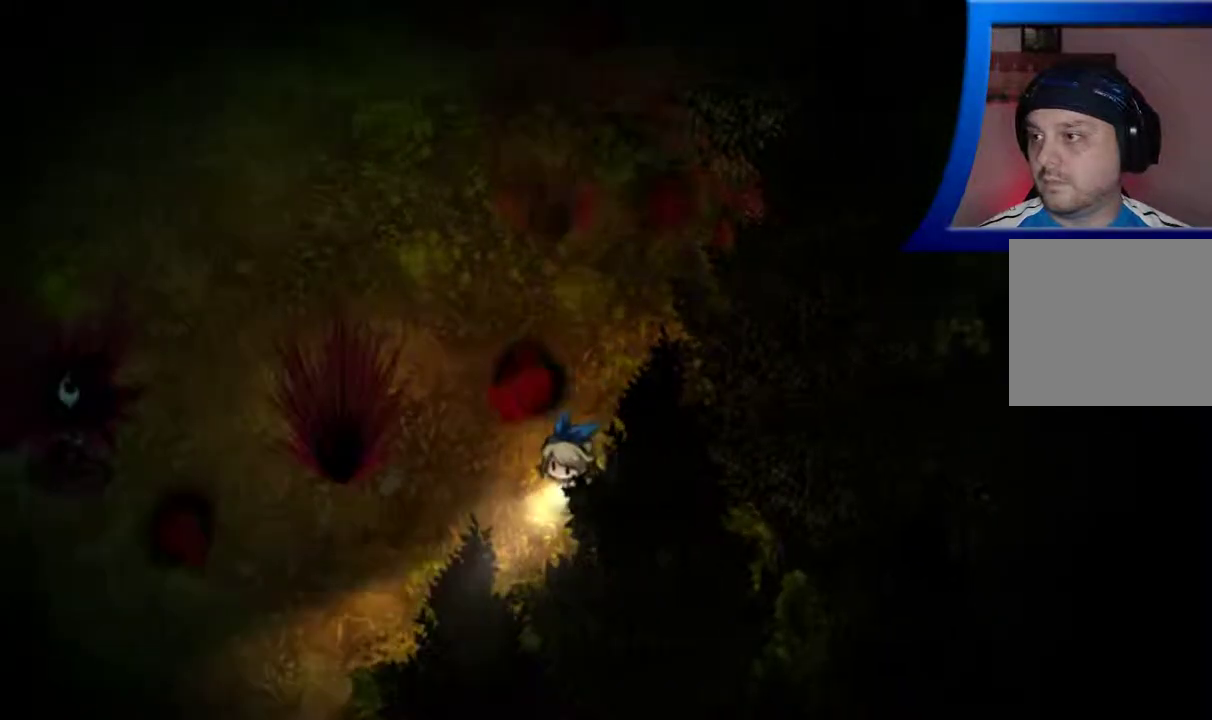
{"buttons": [], "left_stick": "up-left", "right_stick": "center", "events": [[417, "left_stick", "up-left"]]}
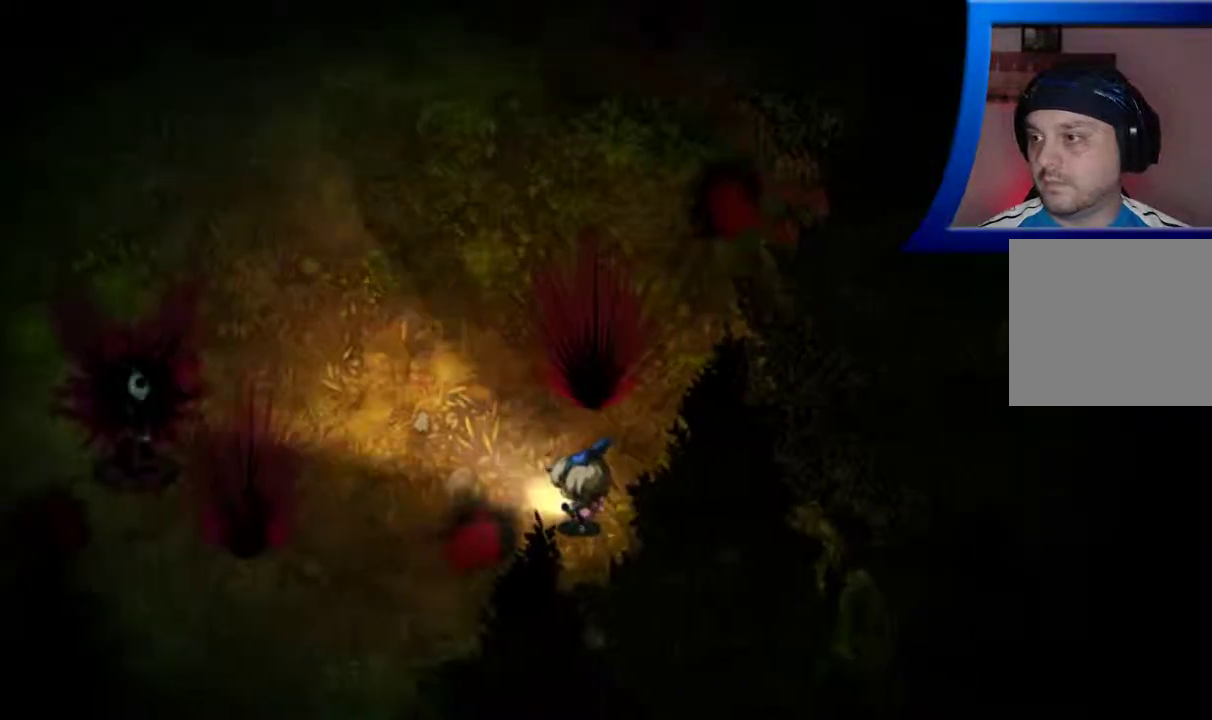
{"buttons": [], "left_stick": "up-left", "right_stick": "center", "events": []}